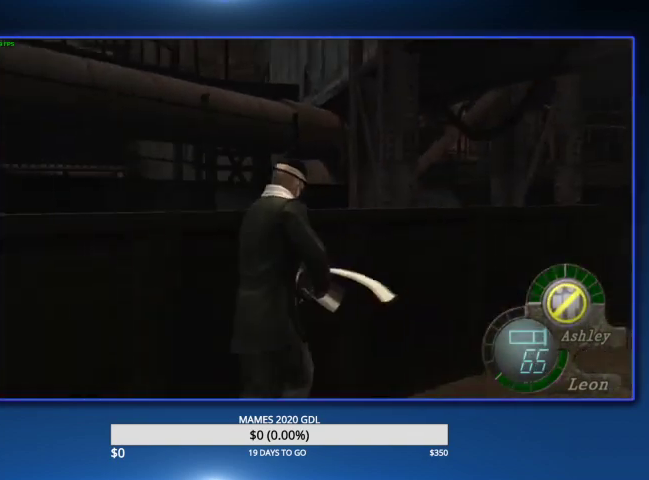
Gameplay with a controller (PlayStation layout); each line is a JSON object with the inputs held at the frame after it. "events" lists button and stick changes between this image and that frame as [ms after this image, input, new state], when the widget could be followed in between.
{"buttons": [], "left_stick": "up-right", "right_stick": "center", "events": [[167, "left_stick", "right"], [400, "left_stick", "up-right"]]}
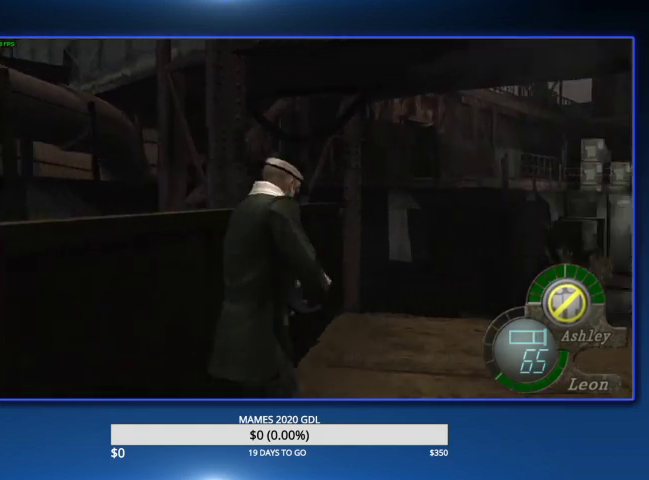
{"buttons": [], "left_stick": "up", "right_stick": "center", "events": [[167, "left_stick", "up"]]}
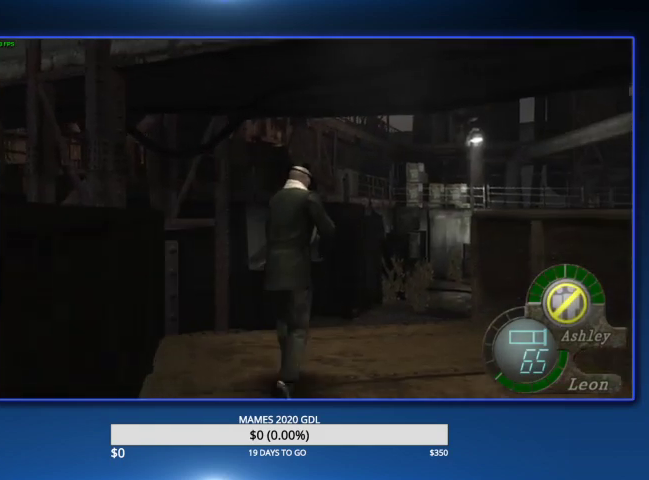
{"buttons": [], "left_stick": "up", "right_stick": "center", "events": [[67, "left_stick", "up-left"], [167, "left_stick", "up"], [367, "left_stick", "up-left"], [467, "left_stick", "up"]]}
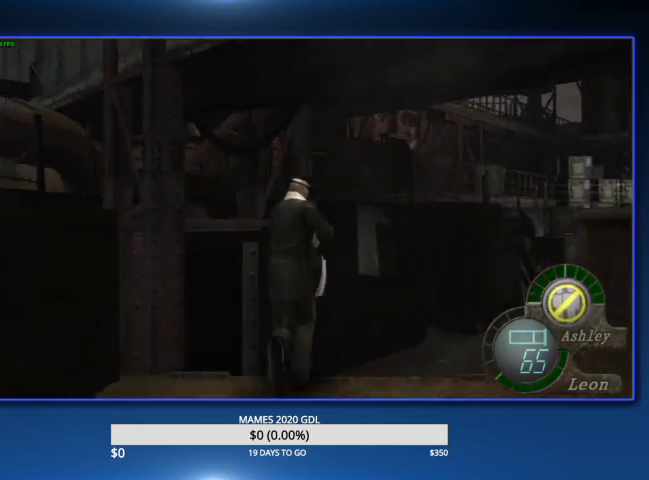
{"buttons": ["L2", "DPAD_DOWN"], "left_stick": "center", "right_stick": "down", "events": [[200, "L2", "down"], [233, "left_stick", "center"], [300, "right_stick", "down"], [333, "DPAD_DOWN", "down"]]}
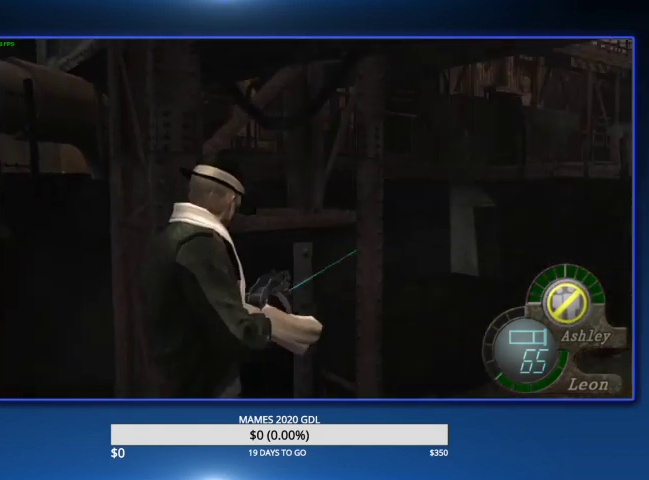
{"buttons": ["L2"], "left_stick": "center", "right_stick": "center", "events": [[100, "DPAD_DOWN", "up"], [100, "right_stick", "center"]]}
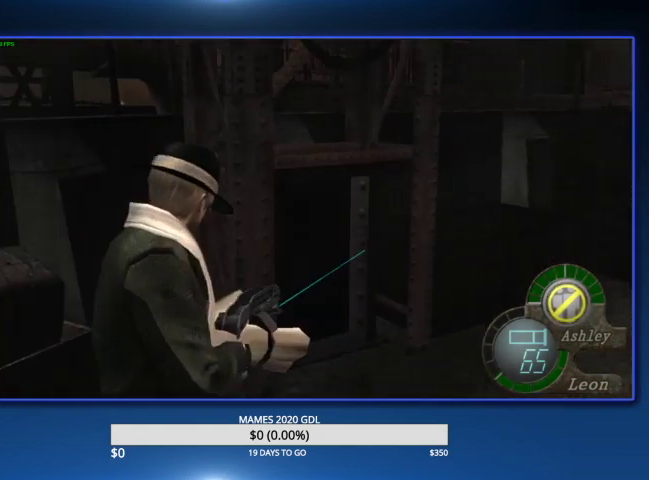
{"buttons": ["L2"], "left_stick": "center", "right_stick": "right", "events": [[367, "right_stick", "right"]]}
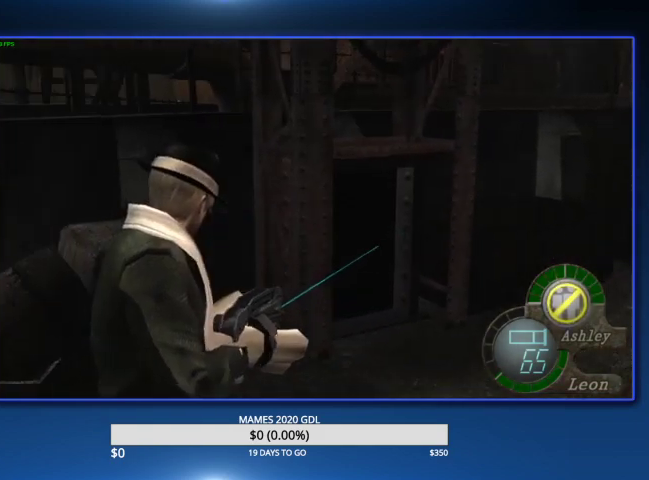
{"buttons": ["L2"], "left_stick": "center", "right_stick": "center", "events": [[200, "right_stick", "center"]]}
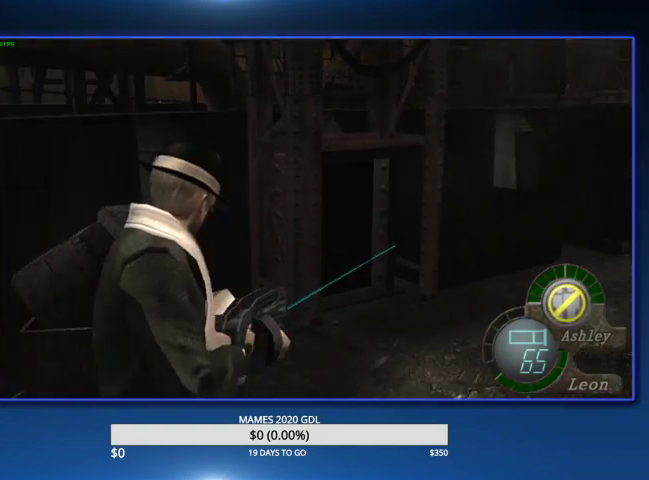
{"buttons": ["L2"], "left_stick": "center", "right_stick": "center", "events": [[267, "right_stick", "up-right"], [400, "right_stick", "center"]]}
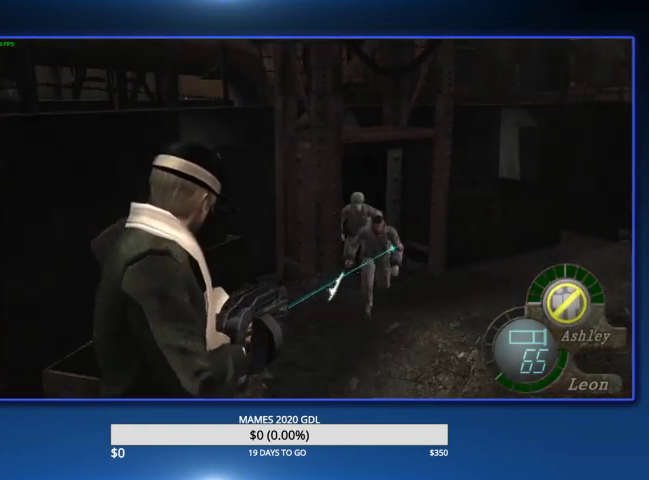
{"buttons": ["L2"], "left_stick": "center", "right_stick": "center", "events": [[67, "R2", "down"], [233, "R2", "up"]]}
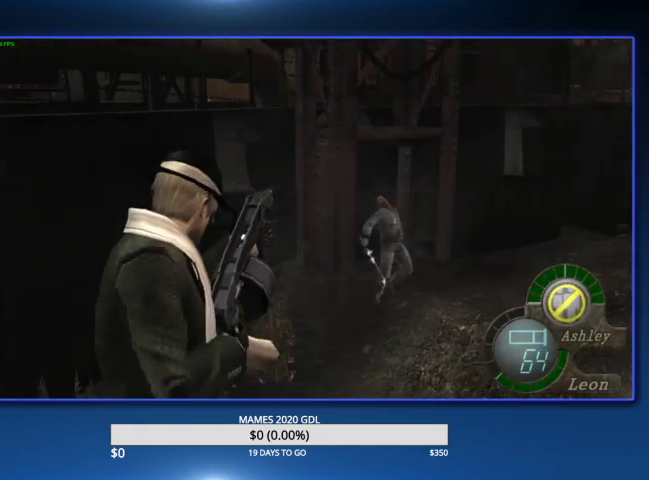
{"buttons": [], "left_stick": "center", "right_stick": "center", "events": [[367, "L2", "up"]]}
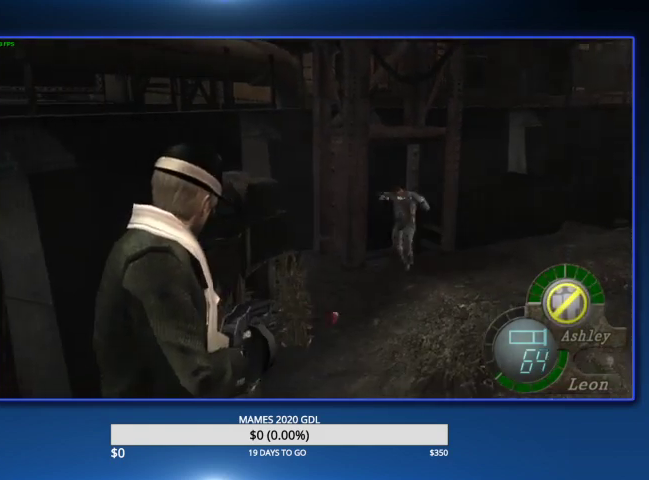
{"buttons": [], "left_stick": "down", "right_stick": "center", "events": [[33, "left_stick", "down"]]}
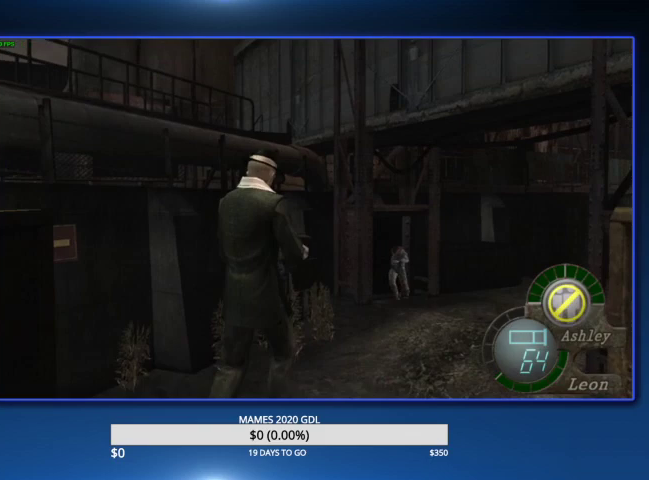
{"buttons": [], "left_stick": "down", "right_stick": "center"}
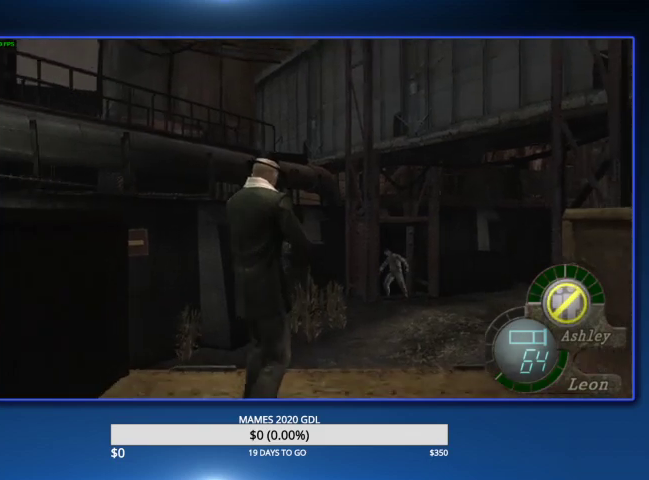
{"buttons": [], "left_stick": "up", "right_stick": "center", "events": [[333, "left_stick", "up"]]}
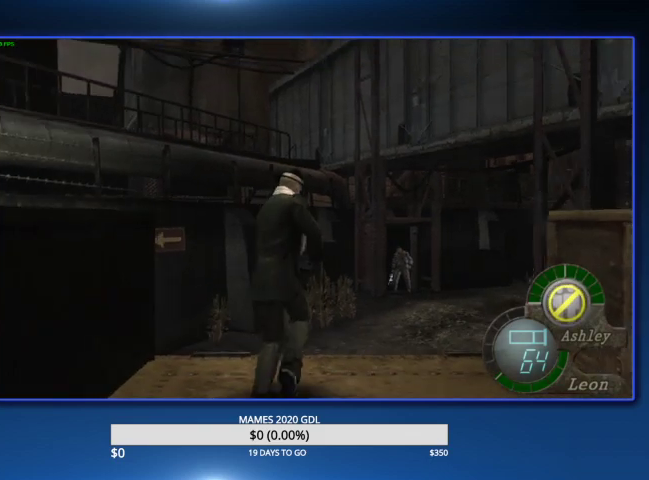
{"buttons": ["L2", "DPAD_RIGHT"], "left_stick": "center", "right_stick": "right", "events": [[167, "L2", "down"], [200, "left_stick", "center"], [367, "DPAD_RIGHT", "down"], [433, "right_stick", "right"]]}
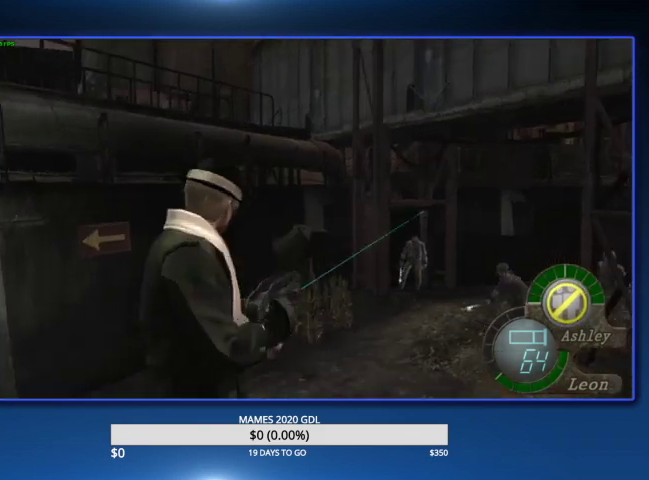
{"buttons": ["L2"], "left_stick": "center", "right_stick": "center", "events": [[33, "DPAD_DOWN", "down"], [100, "DPAD_DOWN", "up"], [100, "R2", "down"], [100, "right_stick", "center"], [133, "DPAD_RIGHT", "up"], [233, "R2", "up"]]}
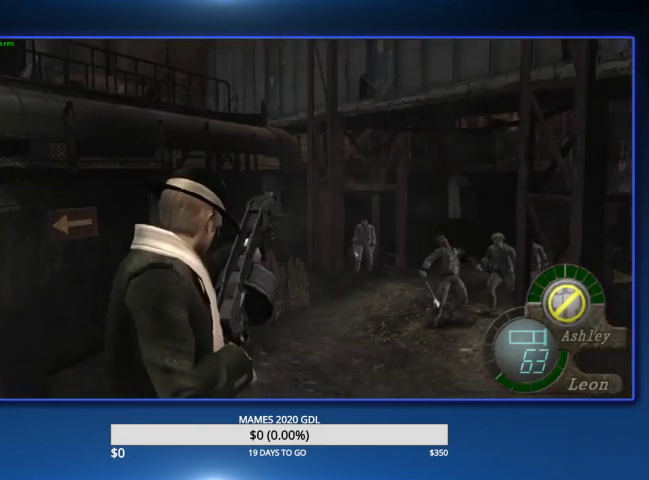
{"buttons": ["L2"], "left_stick": "center", "right_stick": "down-right", "events": [[433, "right_stick", "down-right"]]}
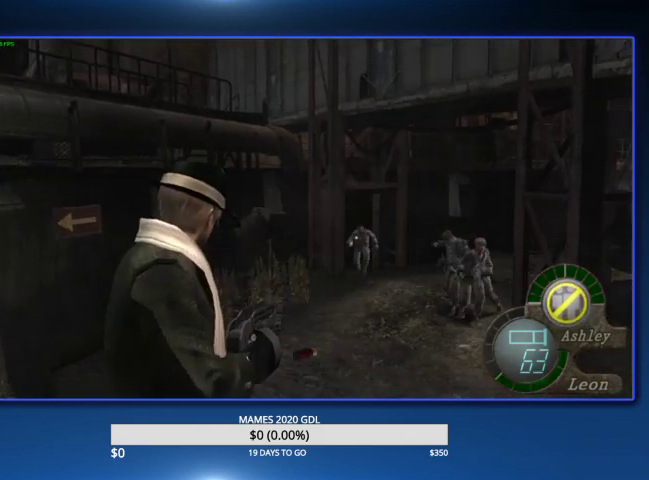
{"buttons": ["L2"], "left_stick": "center", "right_stick": "center", "events": [[133, "right_stick", "center"], [200, "R2", "down"], [500, "R2", "up"]]}
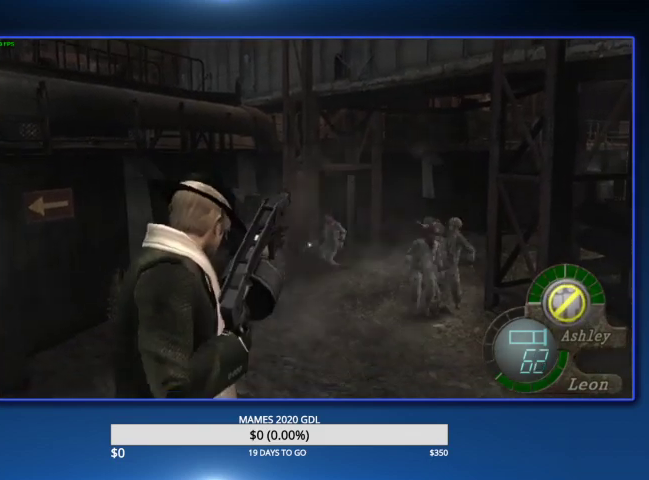
{"buttons": ["L2"], "left_stick": "center", "right_stick": "center"}
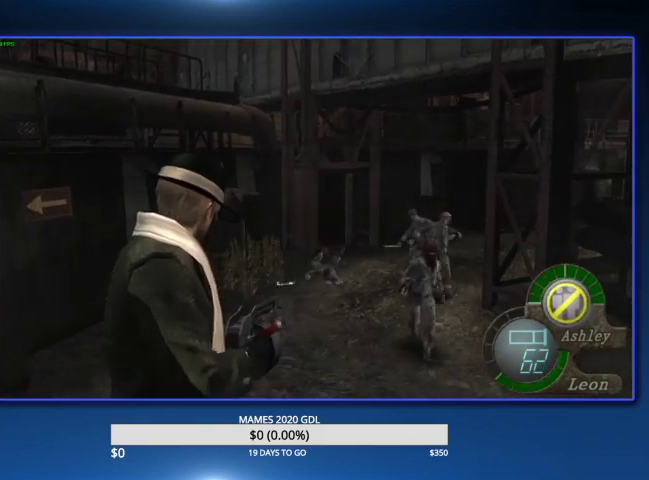
{"buttons": ["L2"], "left_stick": "center", "right_stick": "down-right", "events": [[67, "right_stick", "down-right"], [267, "right_stick", "center"], [400, "right_stick", "down-right"]]}
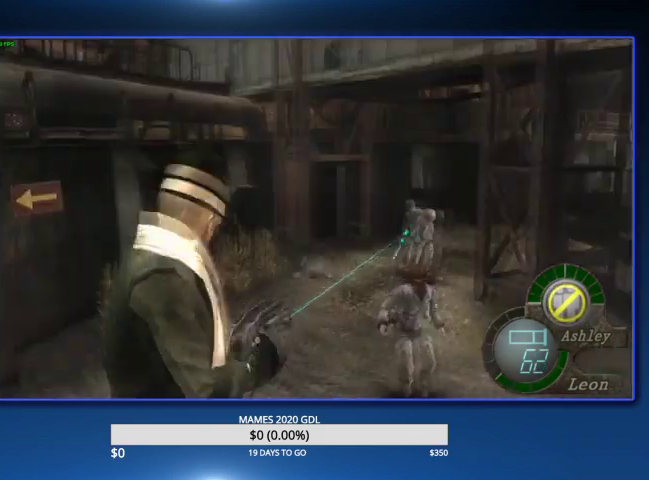
{"buttons": ["L2"], "left_stick": "center", "right_stick": "center", "events": [[100, "right_stick", "center"], [233, "R2", "down"], [400, "R2", "up"]]}
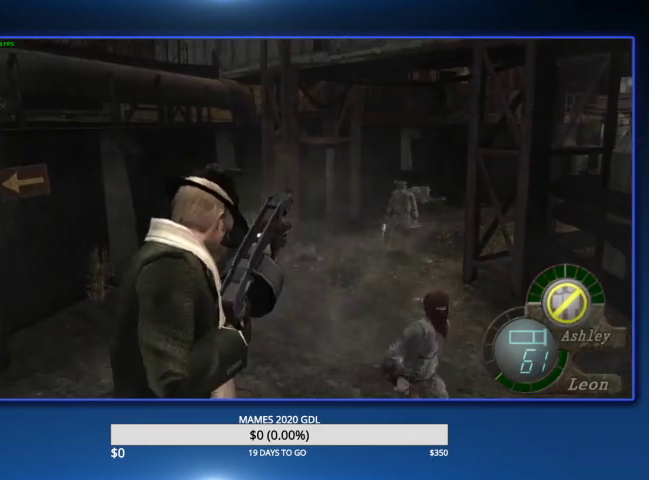
{"buttons": ["L2"], "left_stick": "center", "right_stick": "down-right", "events": [[233, "right_stick", "down-right"]]}